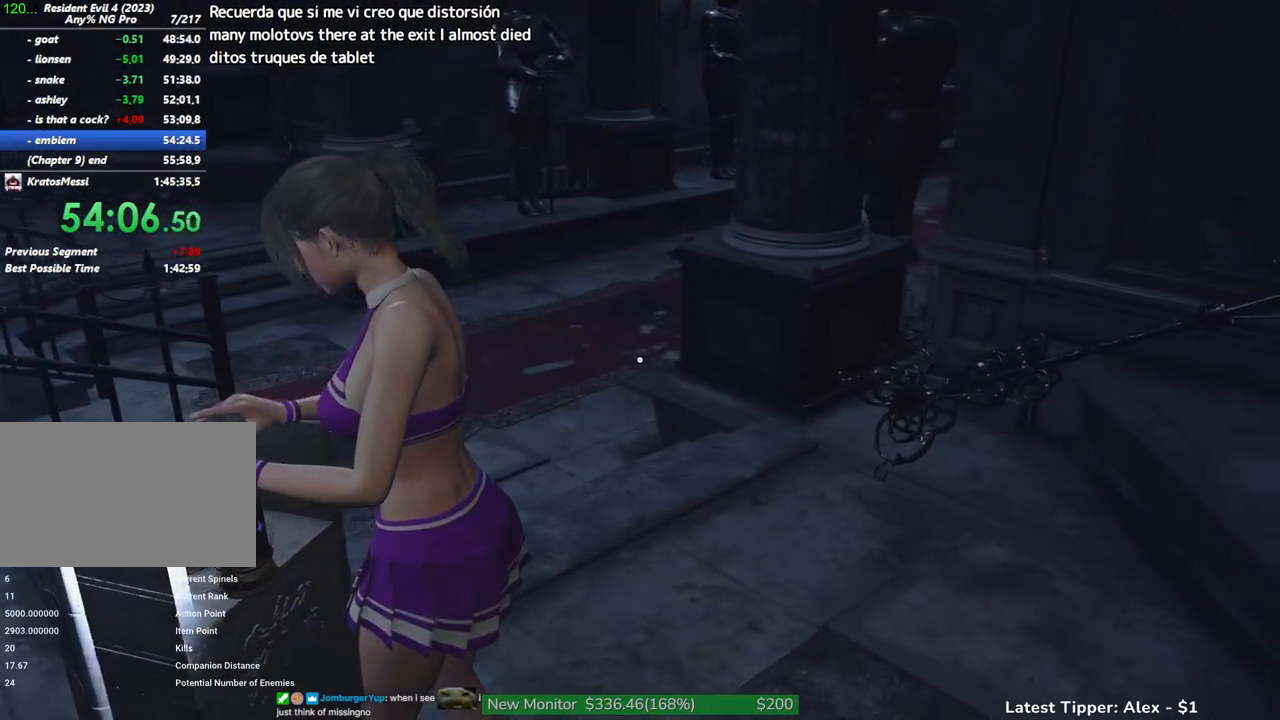
Gameplay with keyboard and mouse; each line is a JSON object with the keys and mouse buttons held at the frame after it. "events" lists presses ("down") and releases ("up") of "1", "2", "3", "4", "5", "a", "alt", "c", "caps_lock", "ctrl", "d", "e", "f", "g", "q", "r", "s", "shift", "space", "t", "tab", "v", "w", "x", "z" and "mouse_wheel" between this image and that frame as [ms after this image, input, new state], when the widget could be followed in between. "mouse_wheel" = the "wheel" button of the "mouse" list. No other keys are recorded. "wheel" means that the mouse wheel is clicked or scrolled. Not read: mouse_move.
{"keys": ["shift", "w"], "mouse": [], "events": []}
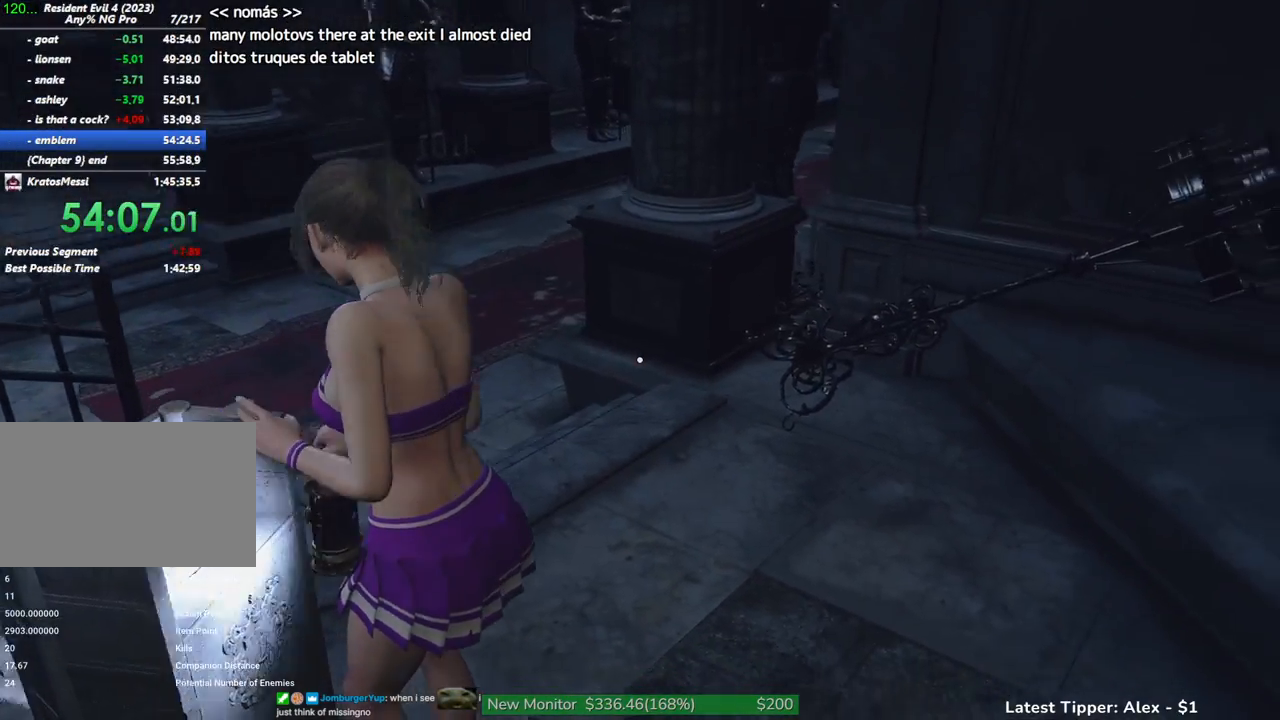
{"keys": ["shift", "w"], "mouse": [], "events": []}
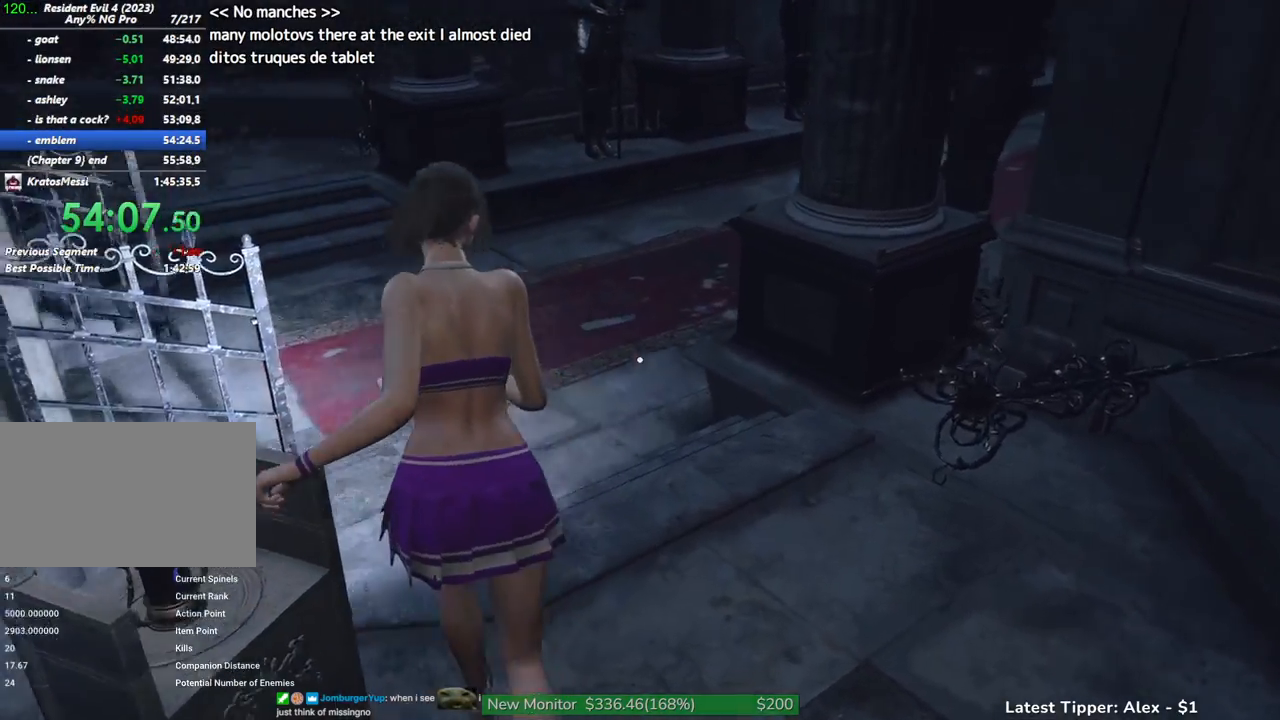
{"keys": ["shift", "w"], "mouse": [], "events": []}
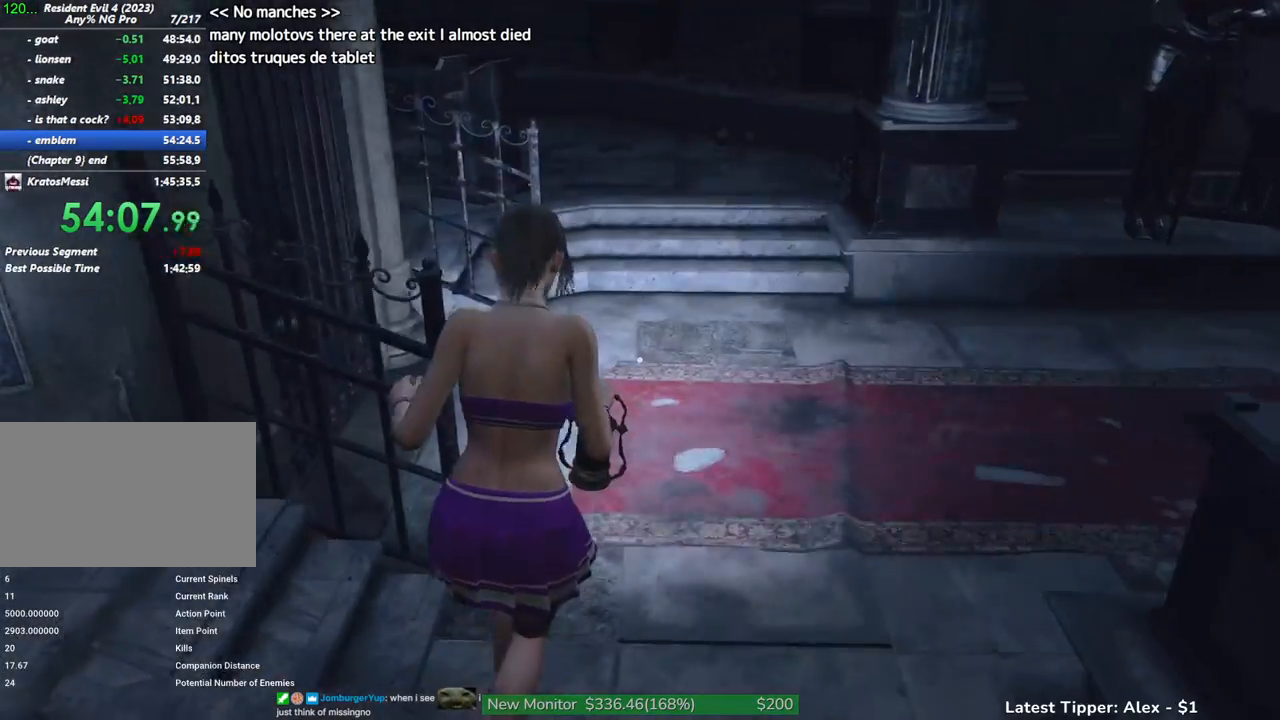
{"keys": ["shift", "w"], "mouse": [], "events": []}
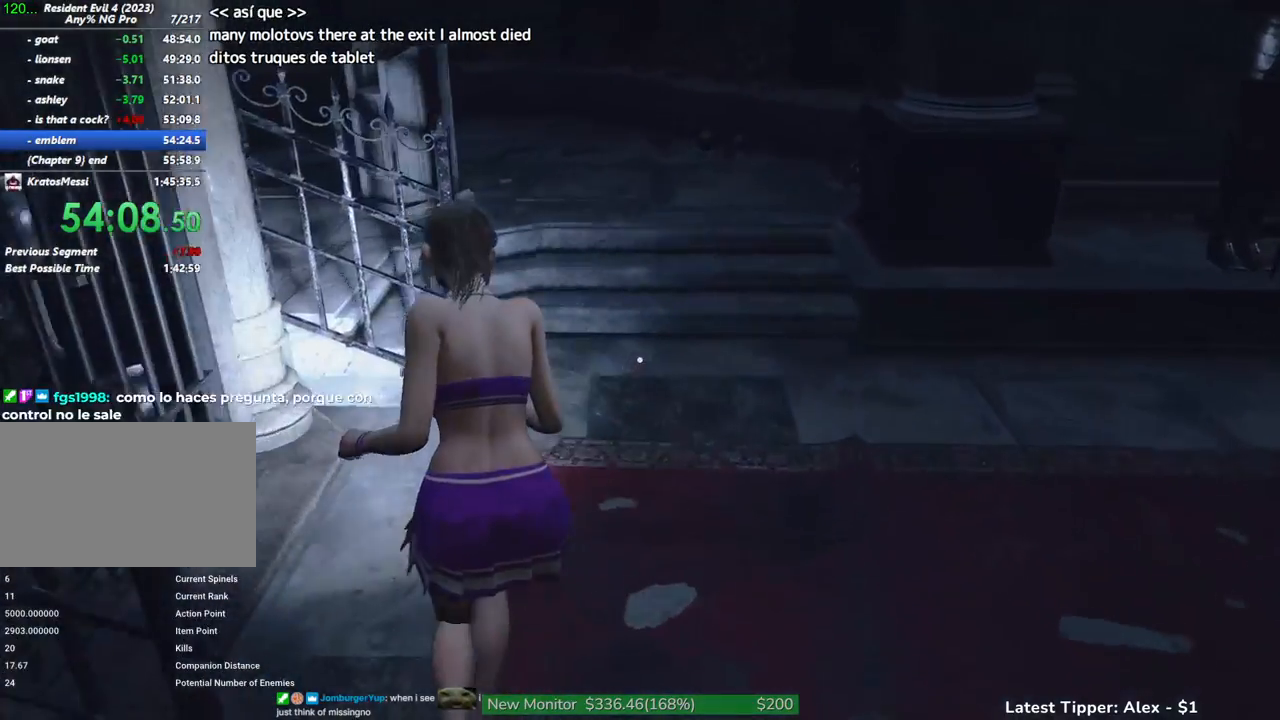
{"keys": ["shift", "w"], "mouse": [], "events": []}
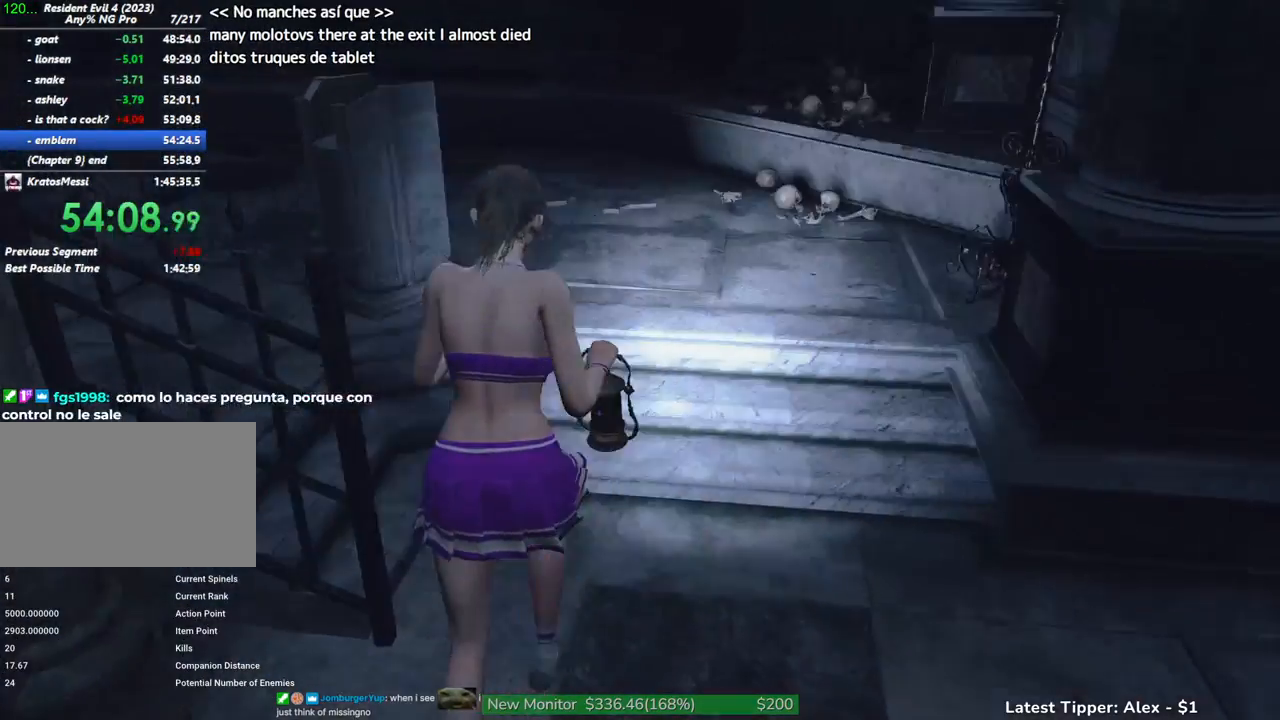
{"keys": ["shift", "w"], "mouse": [], "events": []}
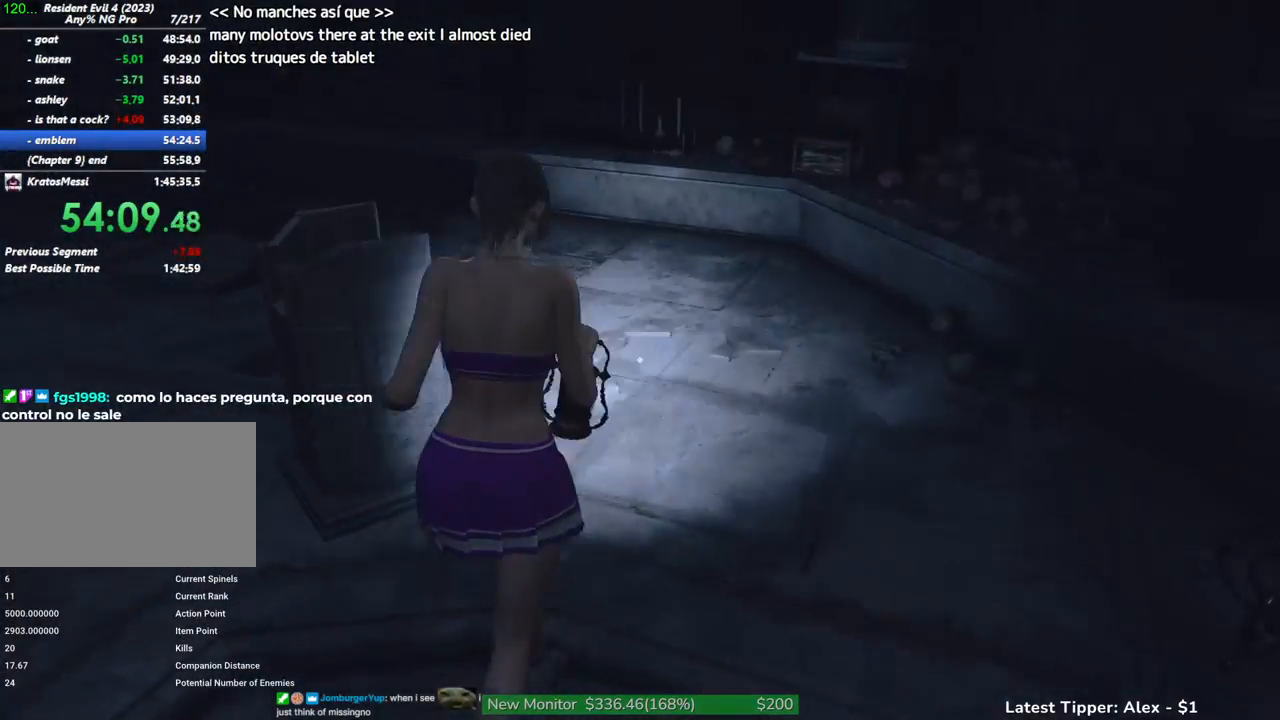
{"keys": ["f", "shift", "w"], "mouse": [], "events": [[483, "f", "down"]]}
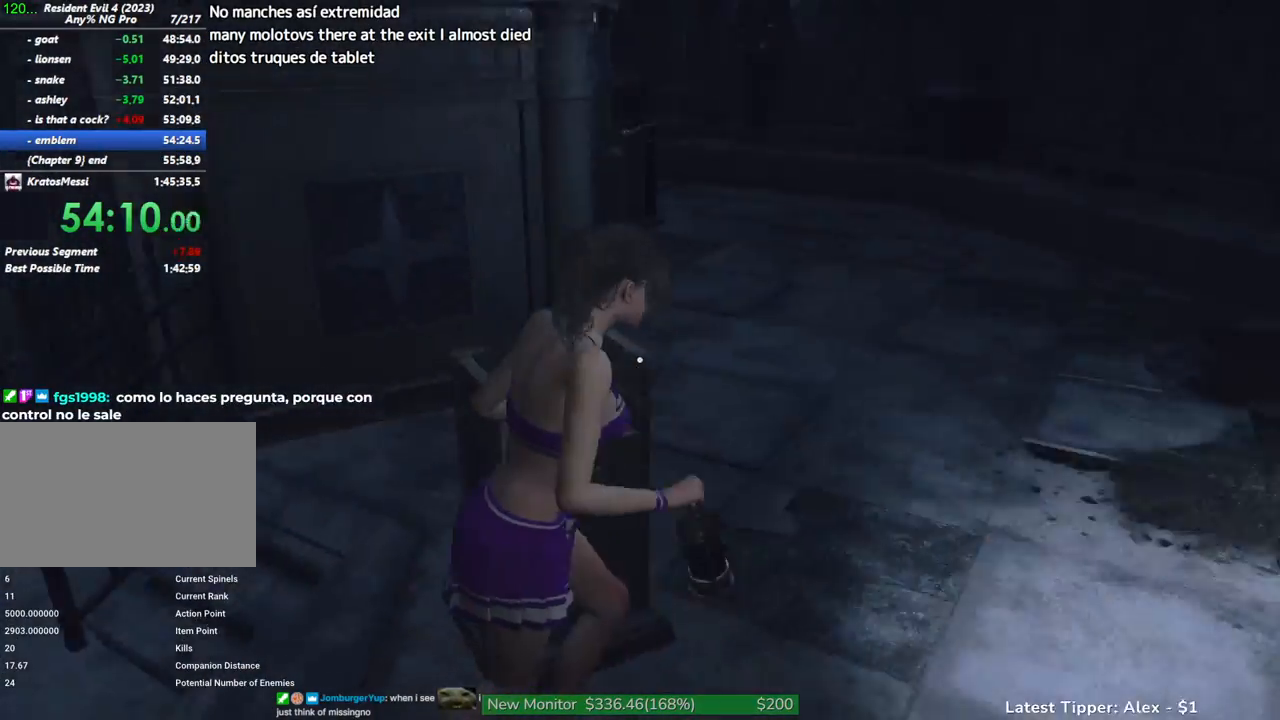
{"keys": ["shift", "w"], "mouse": [], "events": [[33, "f", "up"]]}
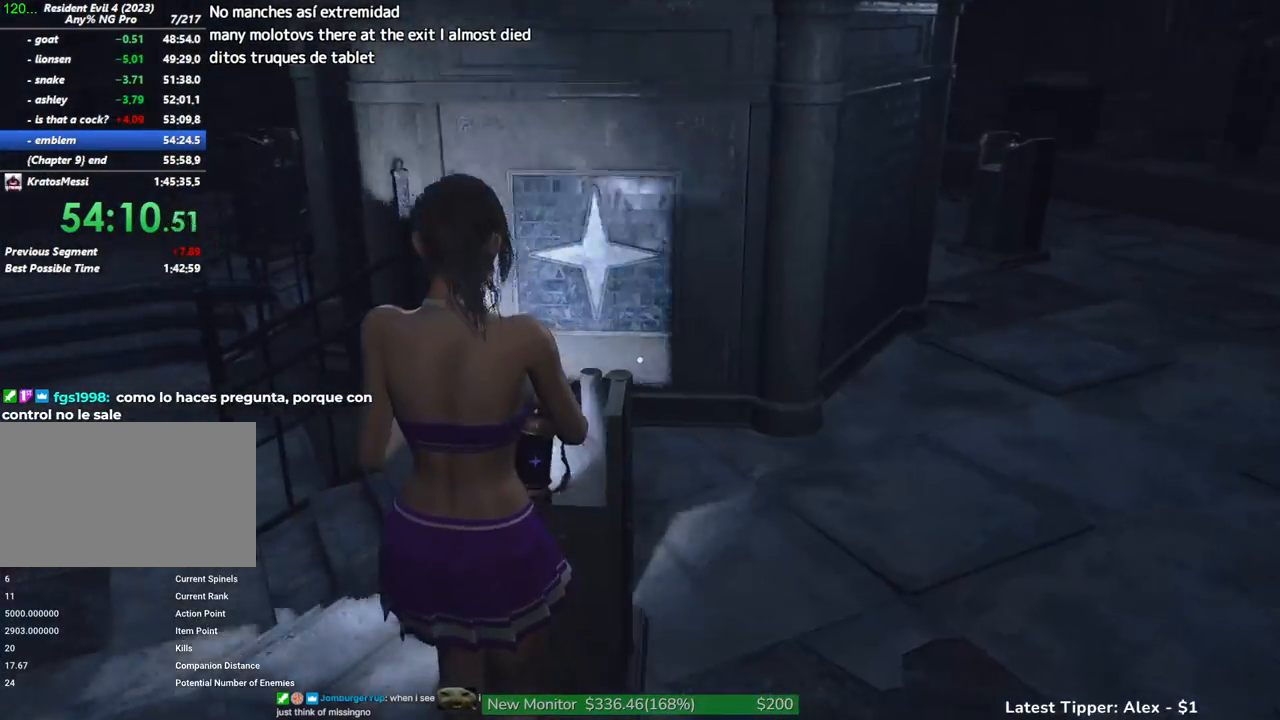
{"keys": ["a", "shift", "w"], "mouse": [], "events": [[450, "a", "down"]]}
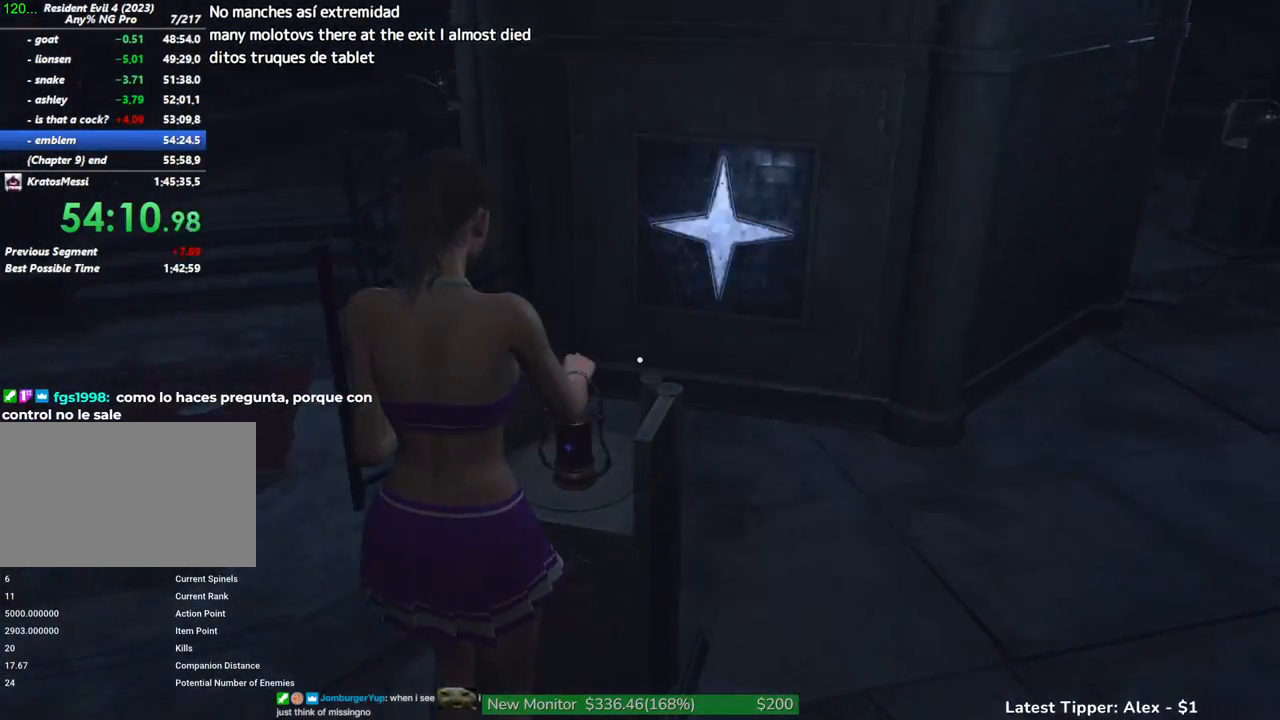
{"keys": ["a", "shift", "w"], "mouse": [], "events": []}
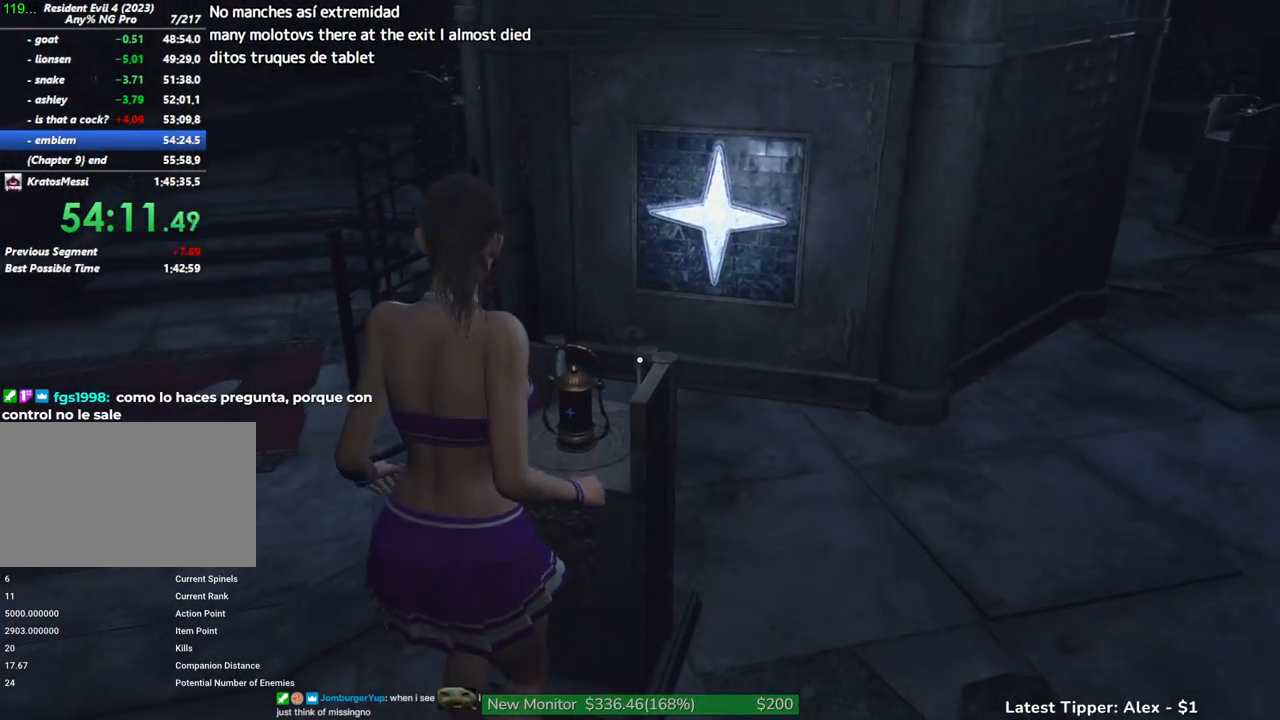
{"keys": ["a", "shift", "w"], "mouse": [], "events": []}
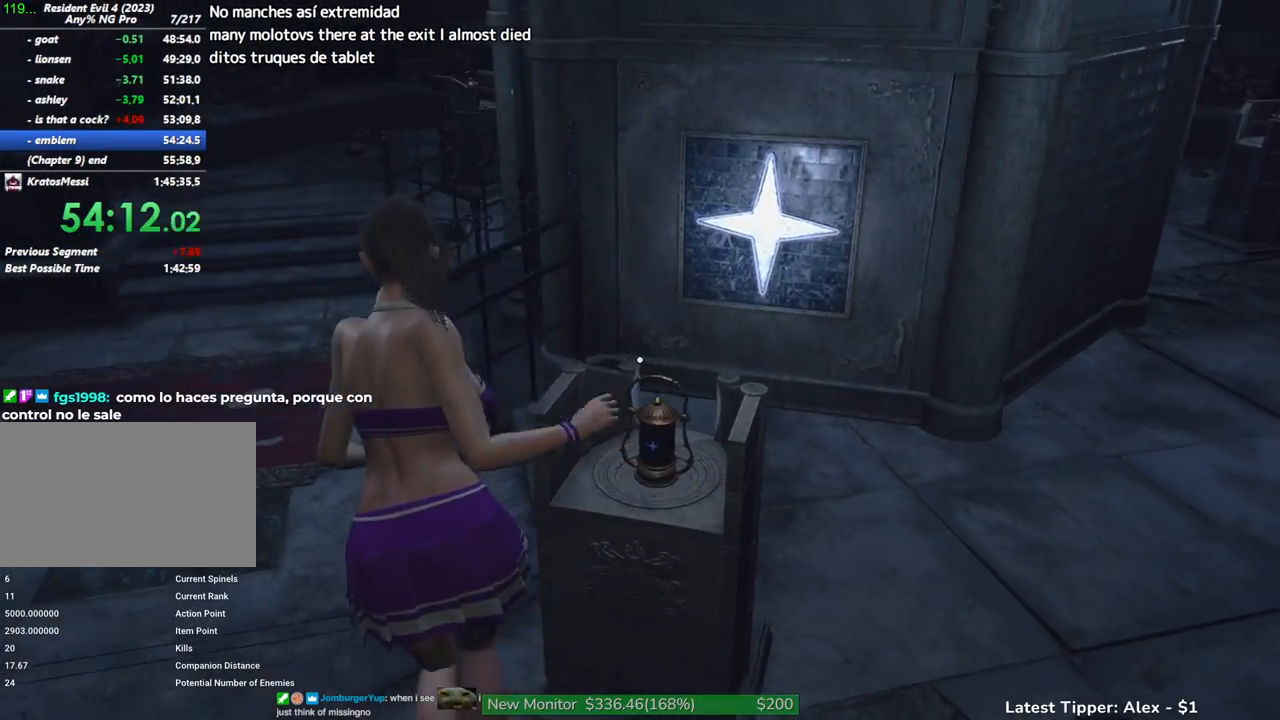
{"keys": ["shift", "w"], "mouse": [], "events": [[400, "a", "up"]]}
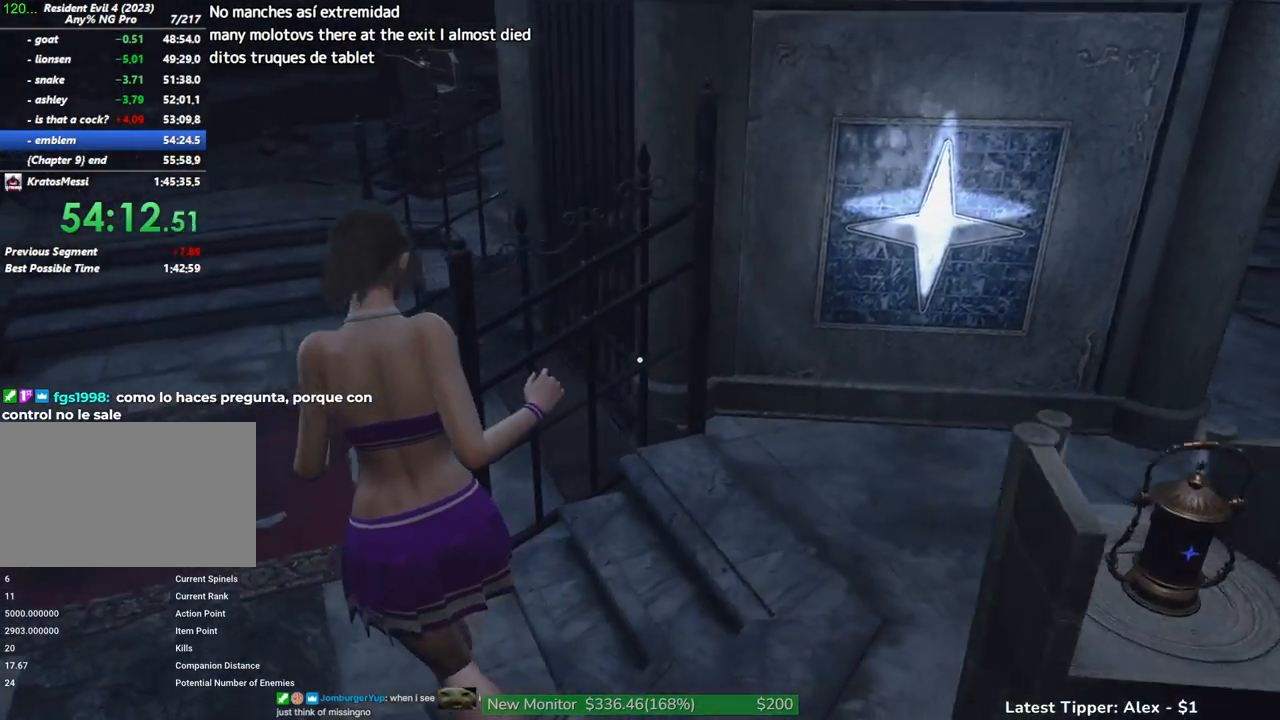
{"keys": ["w"], "mouse": [], "events": [[67, "a", "down"], [183, "a", "up"], [433, "shift", "up"]]}
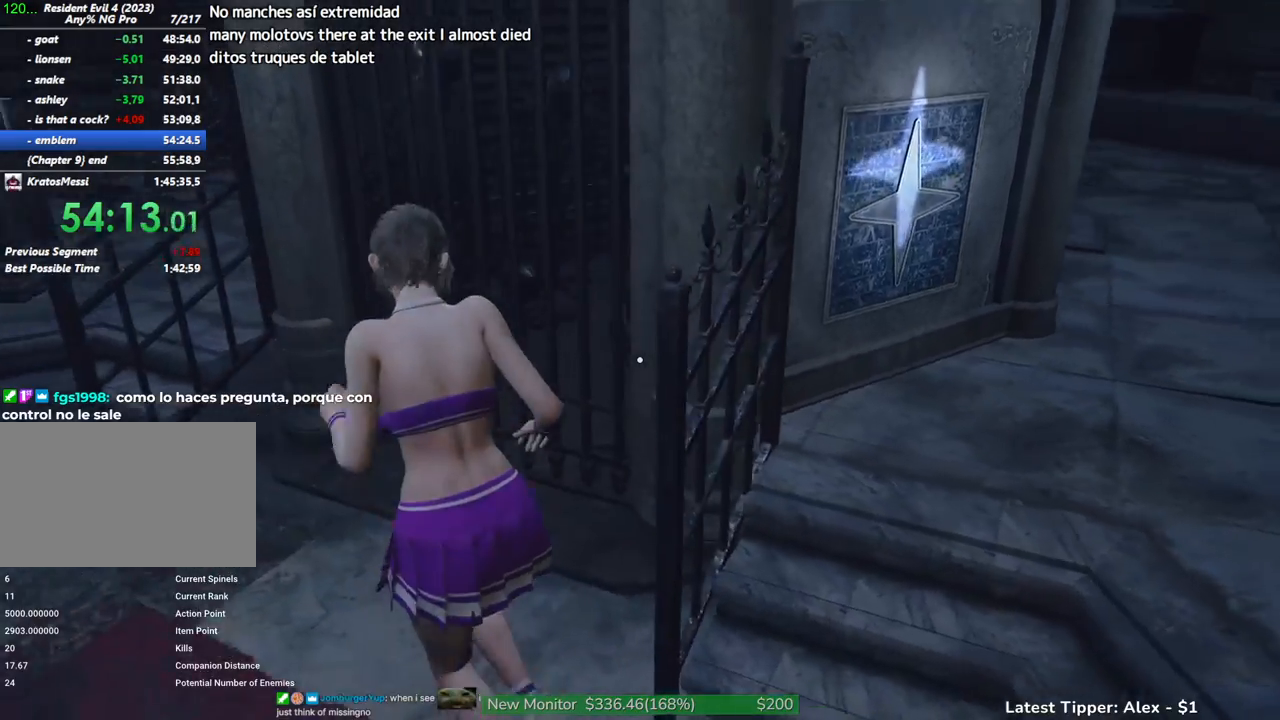
{"keys": ["w"], "mouse": [], "events": [[117, "d", "down"], [250, "d", "up"]]}
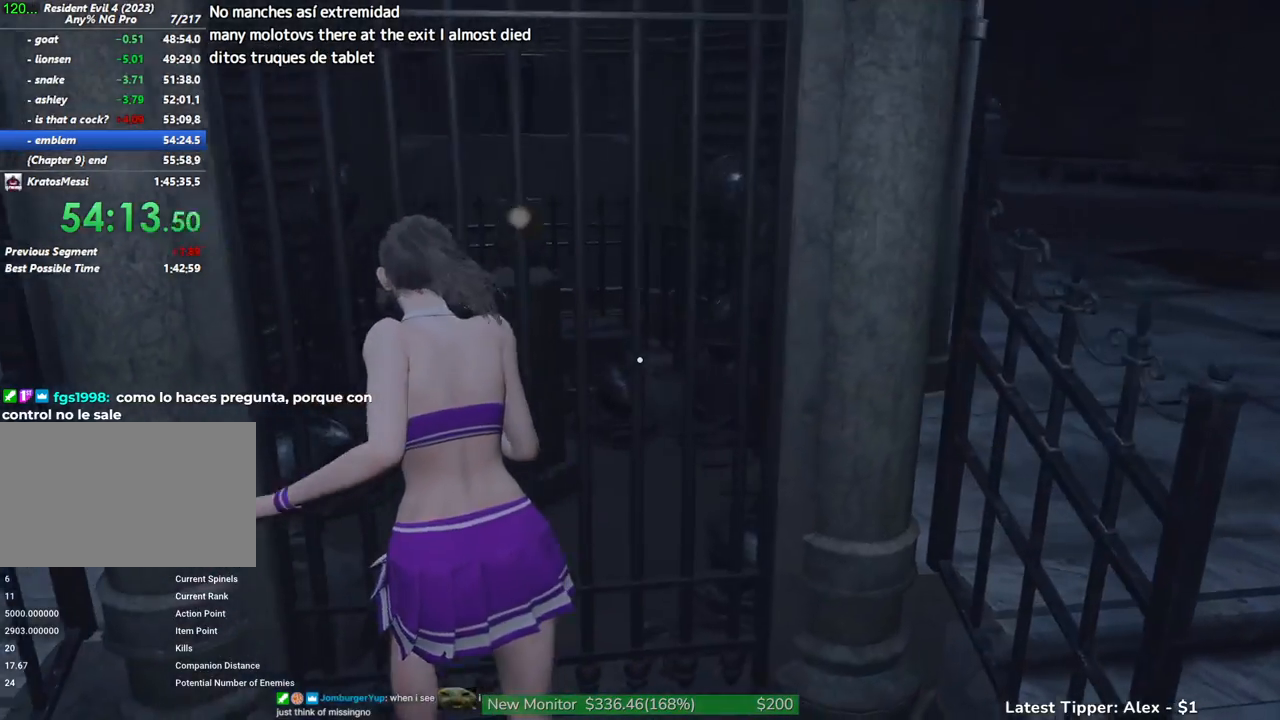
{"keys": ["d", "w"], "mouse": [], "events": [[33, "w", "up"], [400, "d", "down"], [400, "w", "down"]]}
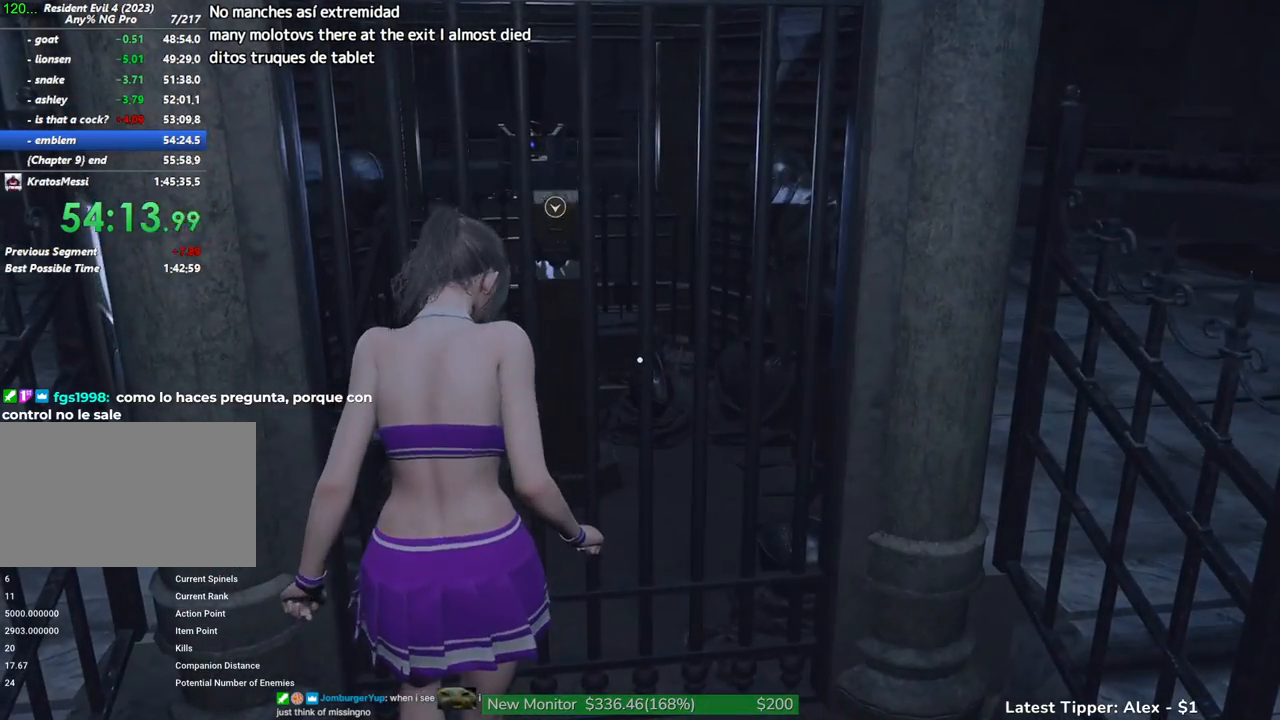
{"keys": ["w"], "mouse": [], "events": [[133, "d", "up"]]}
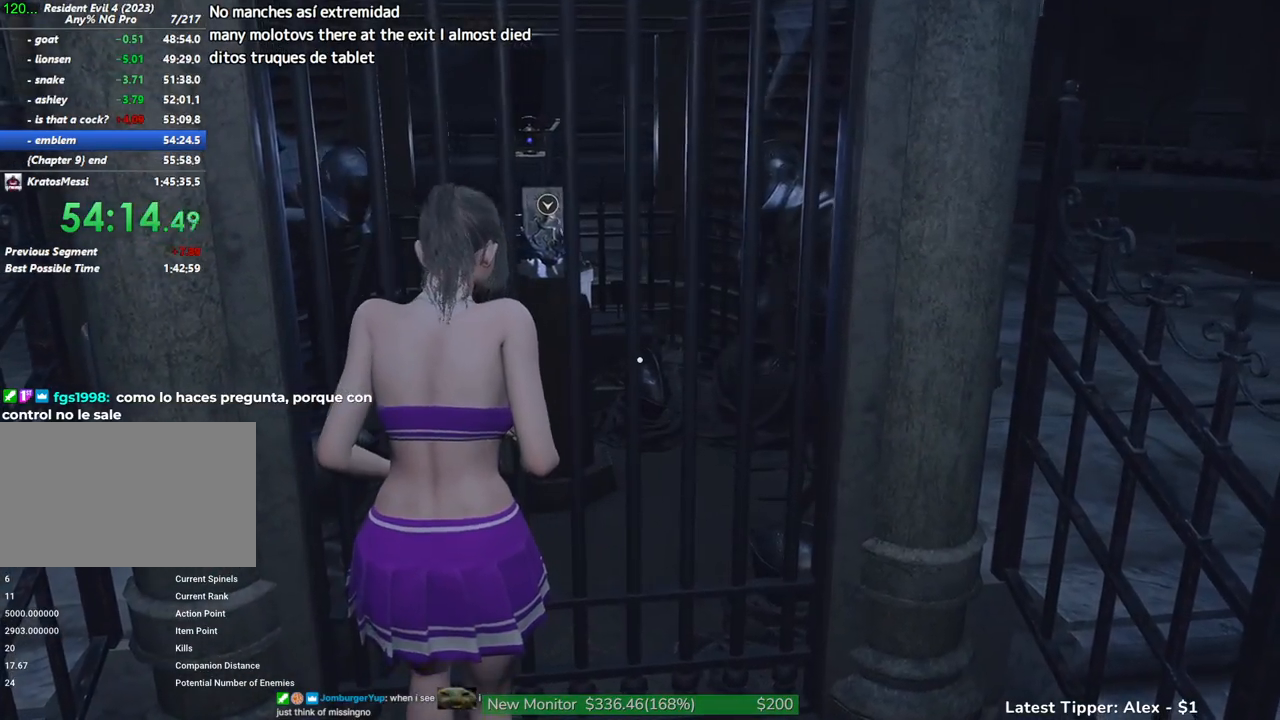
{"keys": ["w"], "mouse": [], "events": [[33, "d", "down"], [200, "d", "up"]]}
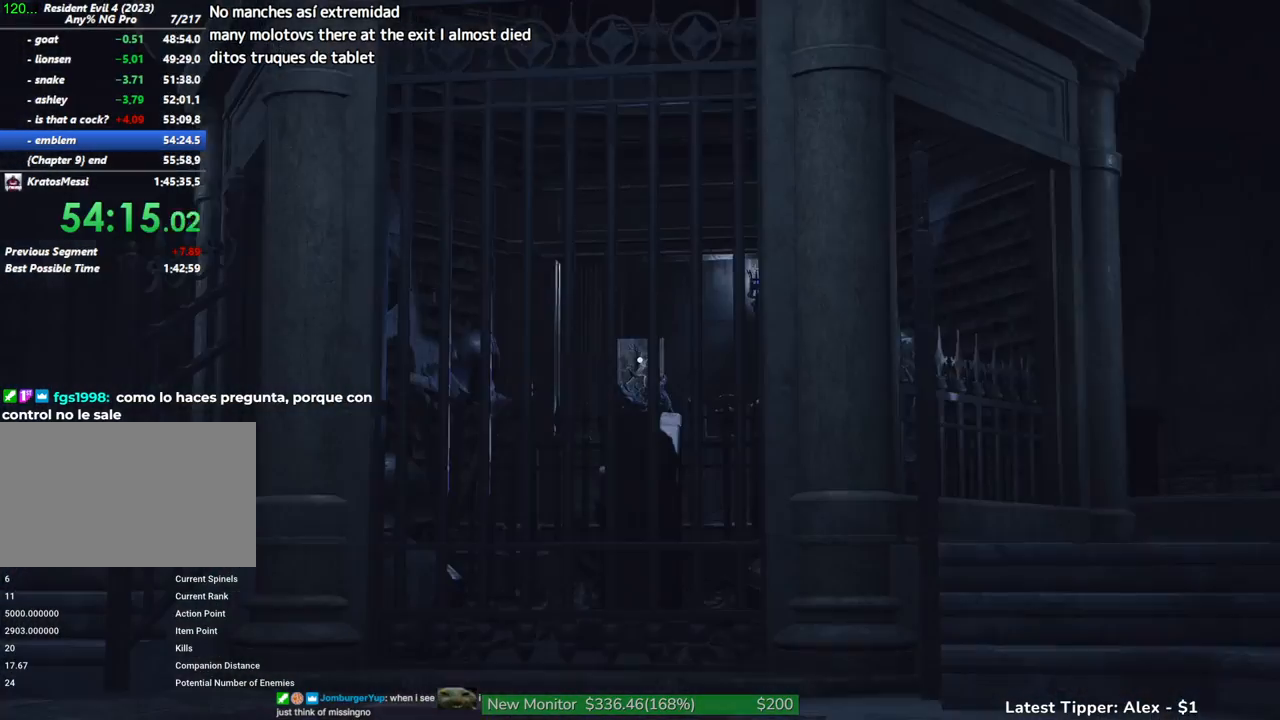
{"keys": ["w"], "mouse": [], "events": []}
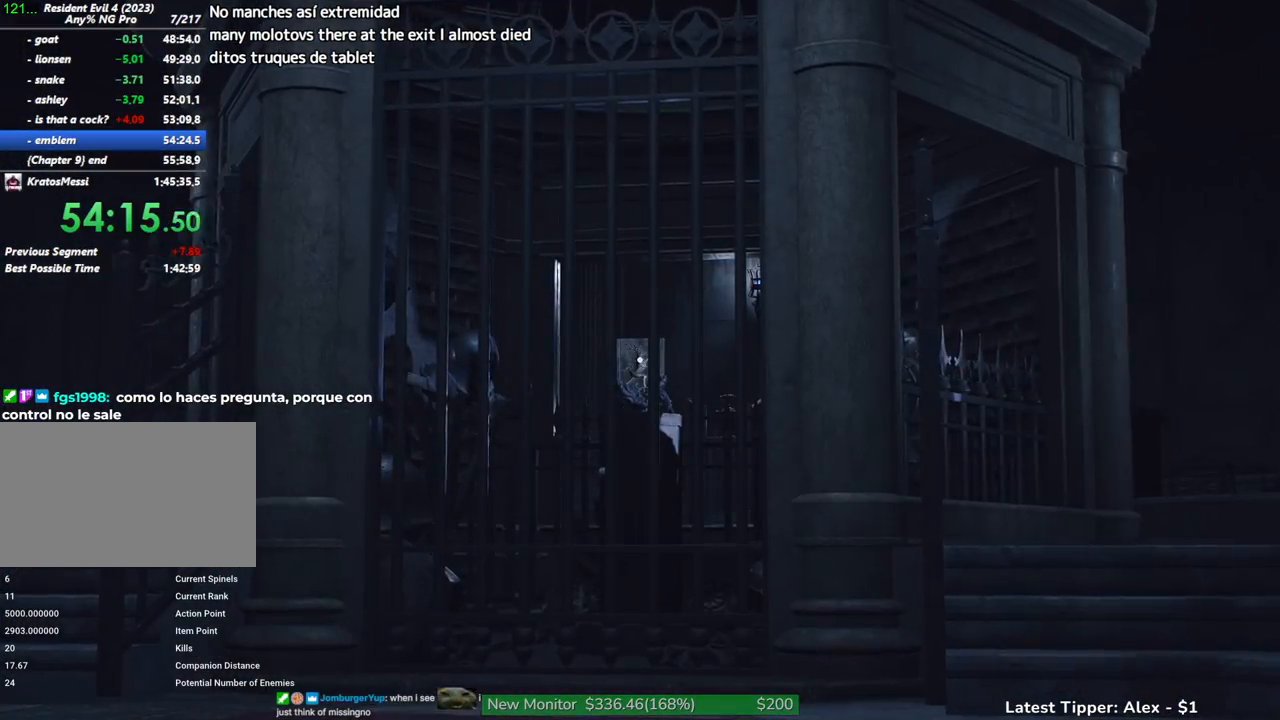
{"keys": ["shift", "w"], "mouse": [], "events": [[250, "shift", "down"]]}
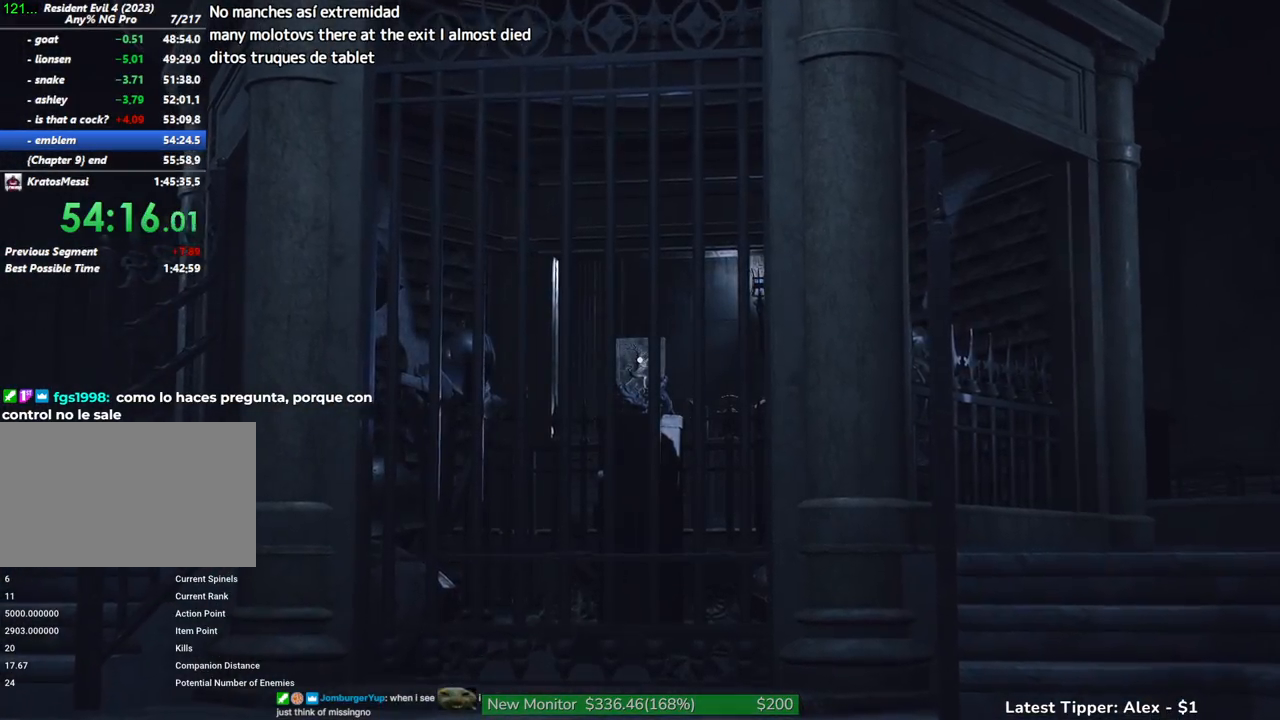
{"keys": ["shift", "w"], "mouse": [], "events": []}
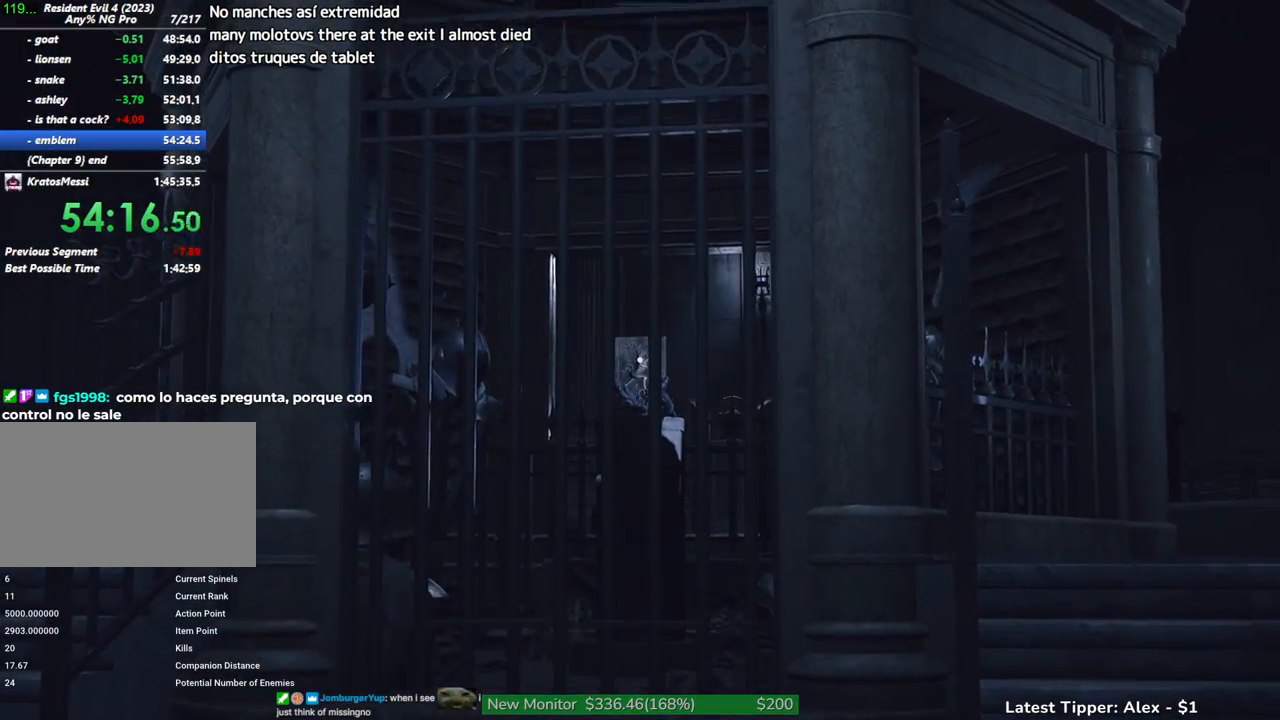
{"keys": ["shift", "w"], "mouse": [], "events": []}
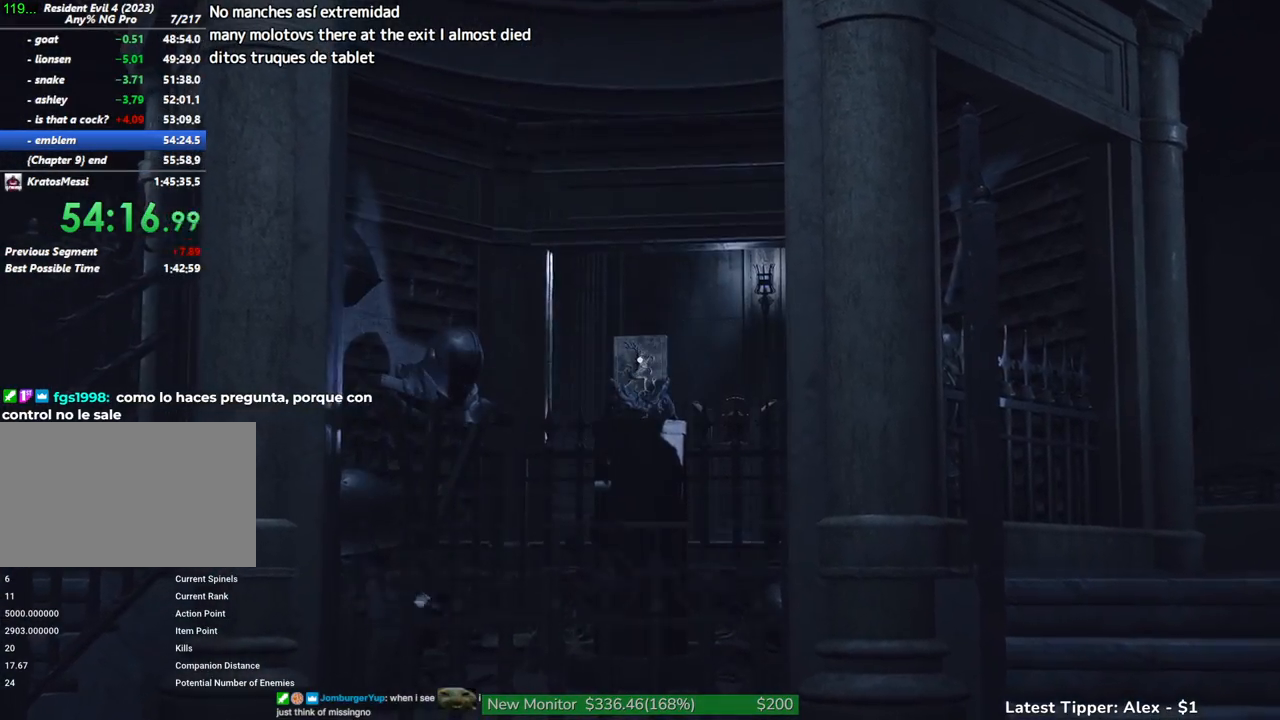
{"keys": ["shift", "w"], "mouse": [], "events": []}
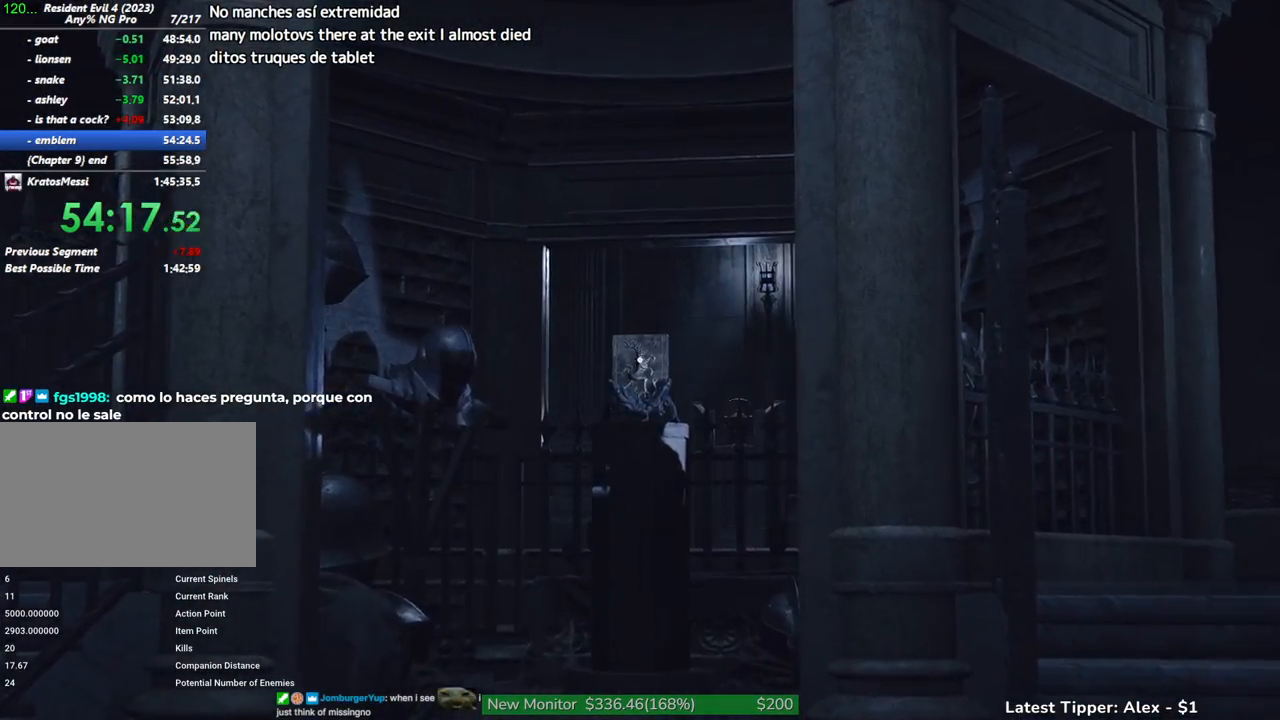
{"keys": ["shift", "w"], "mouse": [], "events": []}
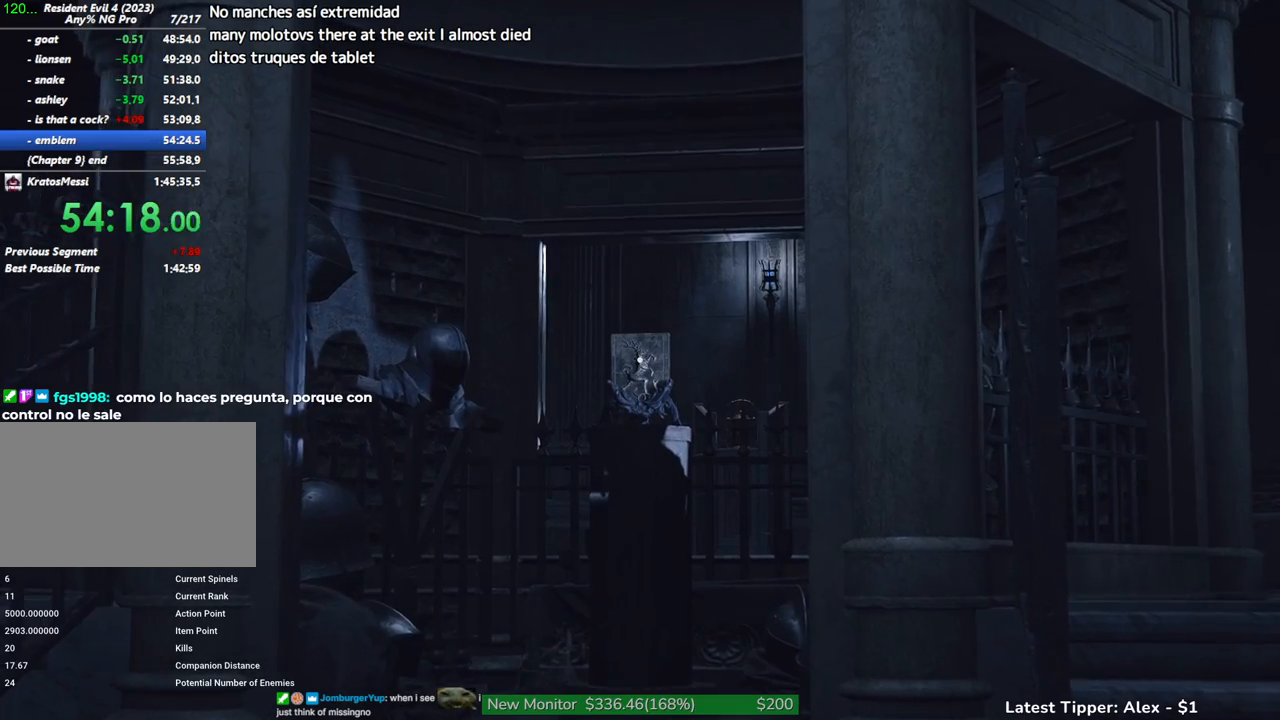
{"keys": ["shift", "w"], "mouse": [], "events": []}
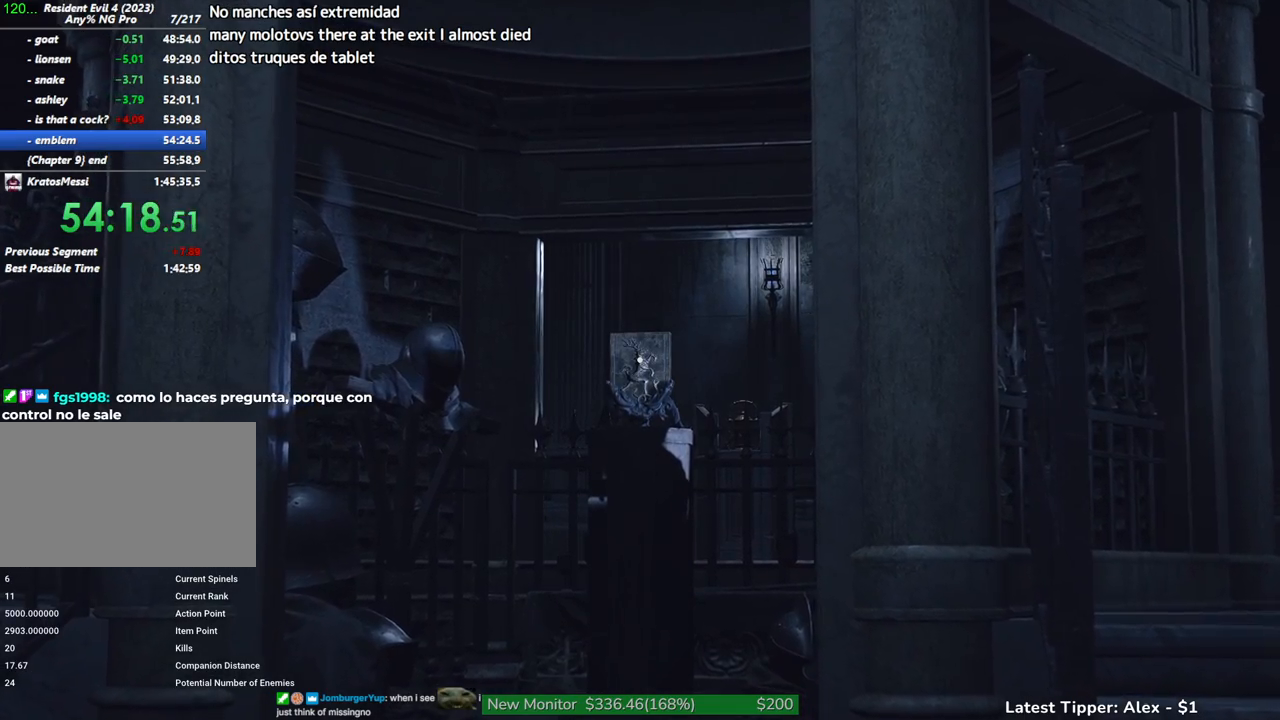
{"keys": ["shift", "w"], "mouse": [], "events": []}
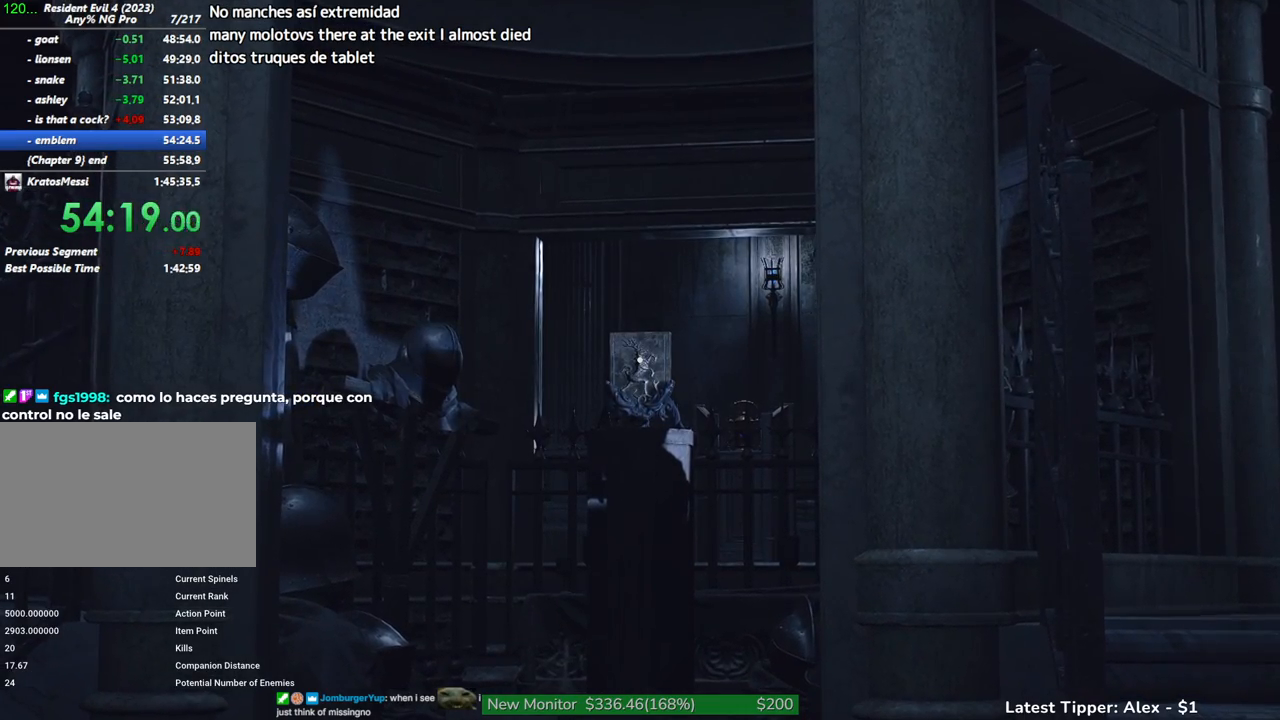
{"keys": ["shift", "w"], "mouse": [], "events": []}
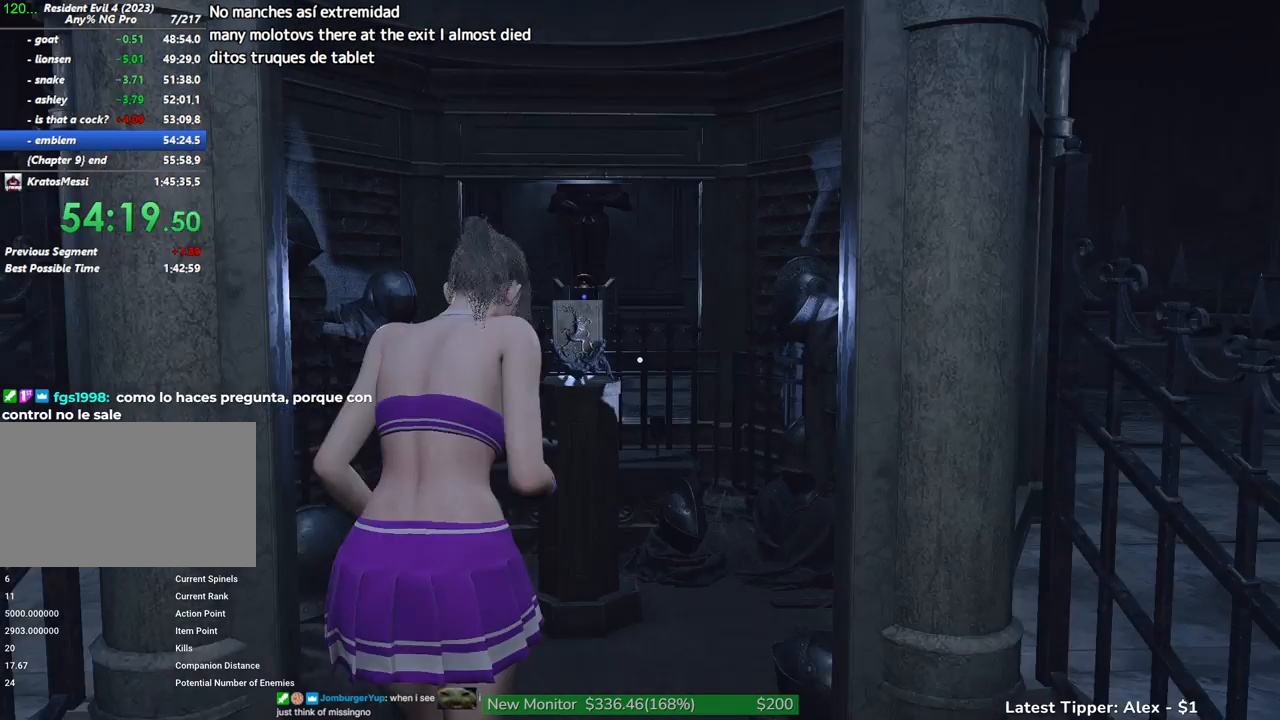
{"keys": ["d", "shift", "w"], "mouse": [], "events": [[317, "d", "down"]]}
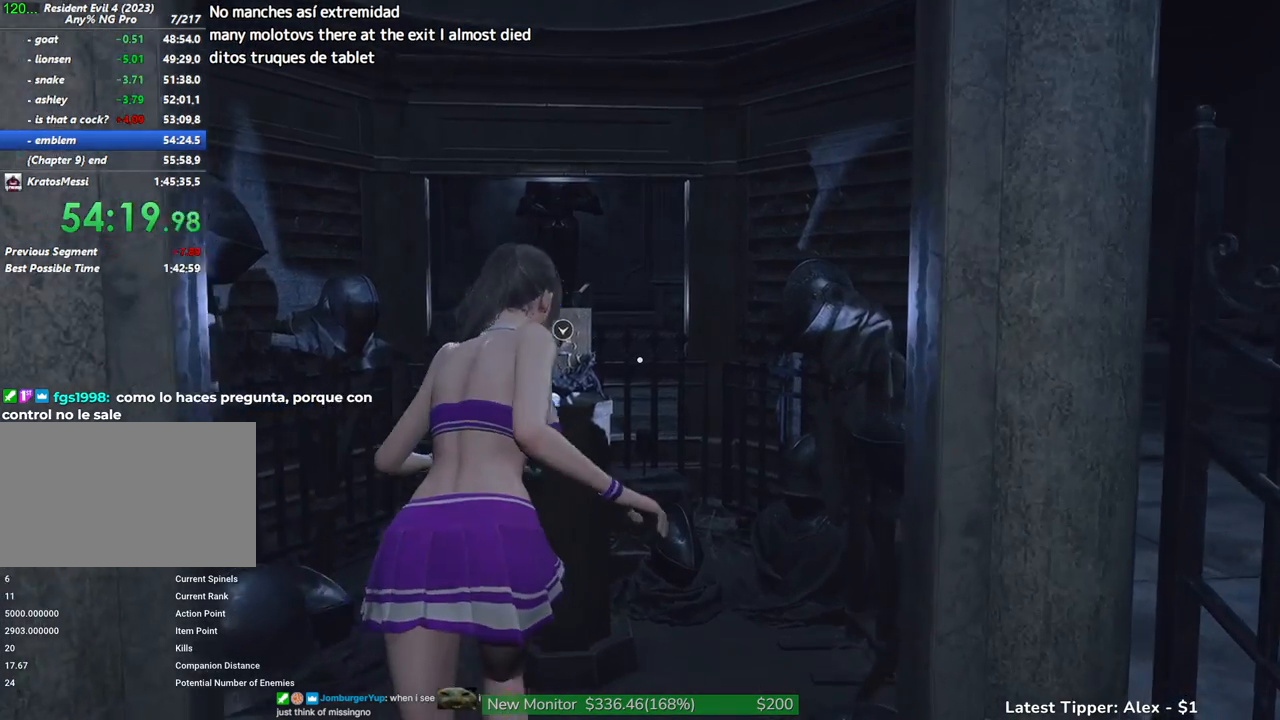
{"keys": ["g", "s", "shift"], "mouse": [], "events": [[50, "w", "up"], [100, "d", "up"], [150, "s", "down"], [233, "g", "down"]]}